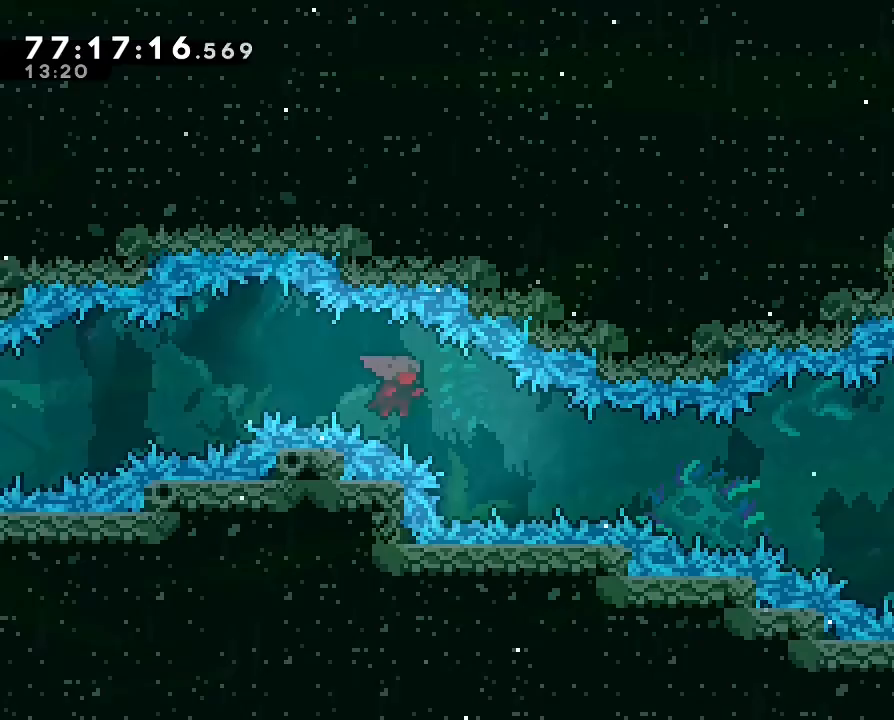
Gameplay with a controller (Nintendo layout); each line is a JSON object with the inputs held at the frame after it (dt_ms = milliseconds from this image to that frame). "events" lists button and stick changes between this image and that frame as [ms after this image, input, new state], when the widget could be followed in between. Not read: DPAD_LEFT DPAD_RIGHT DPAD_UP L3 R3.
{"dt_ms": 500, "buttons": [], "left_stick": "right", "right_stick": "center", "events": [[400, "left_stick", "right"]]}
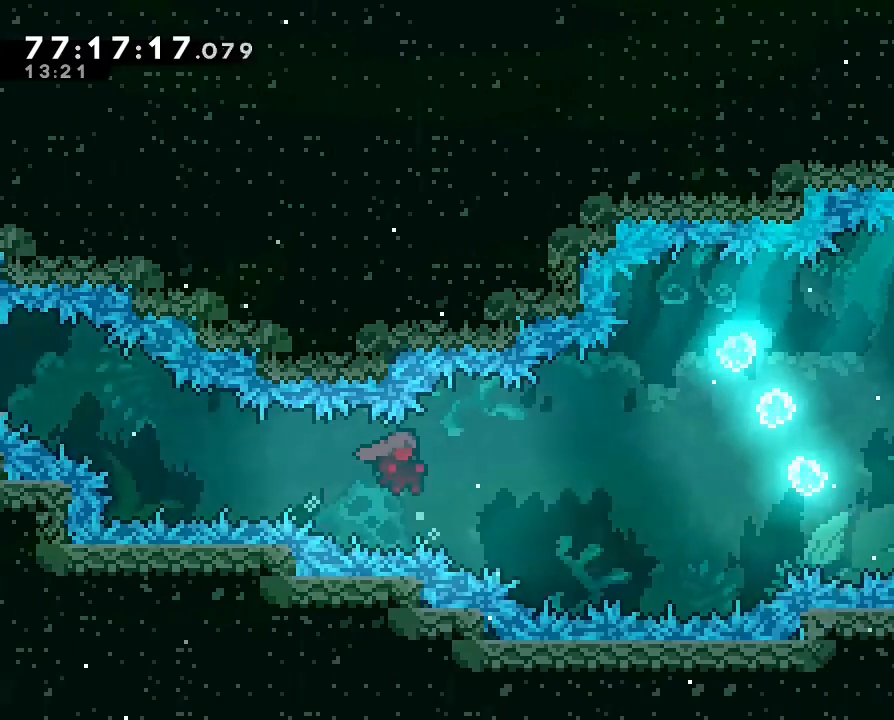
{"dt_ms": 500, "buttons": [], "left_stick": "up-right", "right_stick": "center", "events": [[233, "left_stick", "up-right"]]}
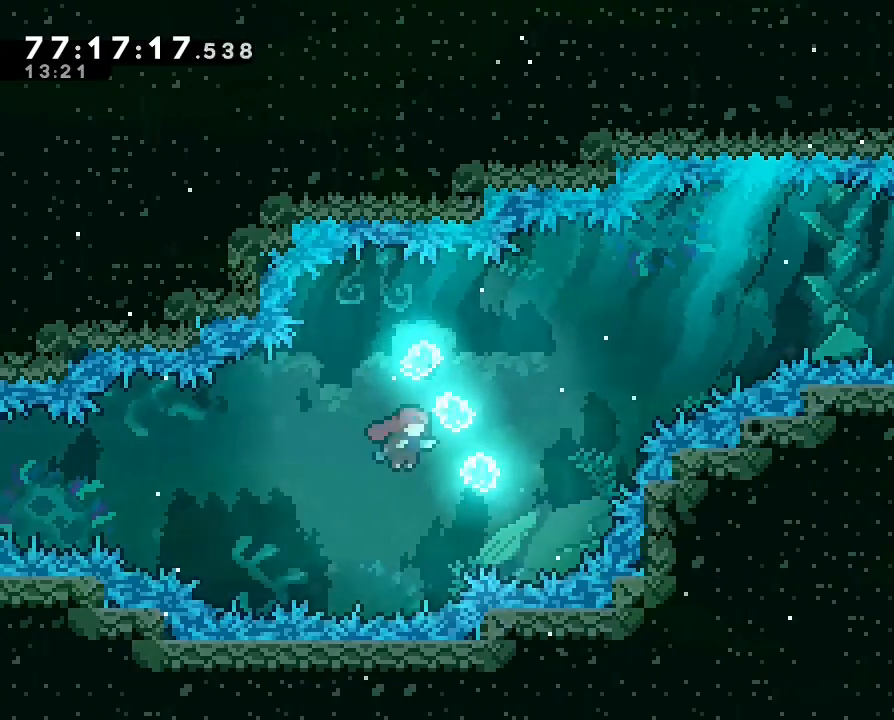
{"dt_ms": 500, "buttons": [], "left_stick": "up-right", "right_stick": "center", "events": []}
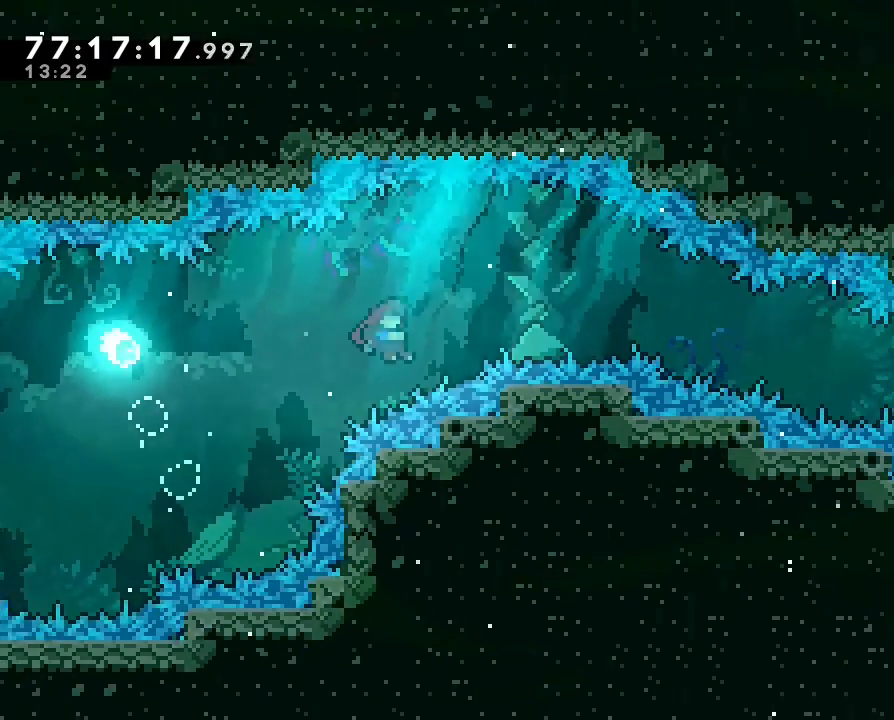
{"dt_ms": 500, "buttons": [], "left_stick": "down-right", "right_stick": "center", "events": [[367, "left_stick", "right"], [467, "left_stick", "down-right"]]}
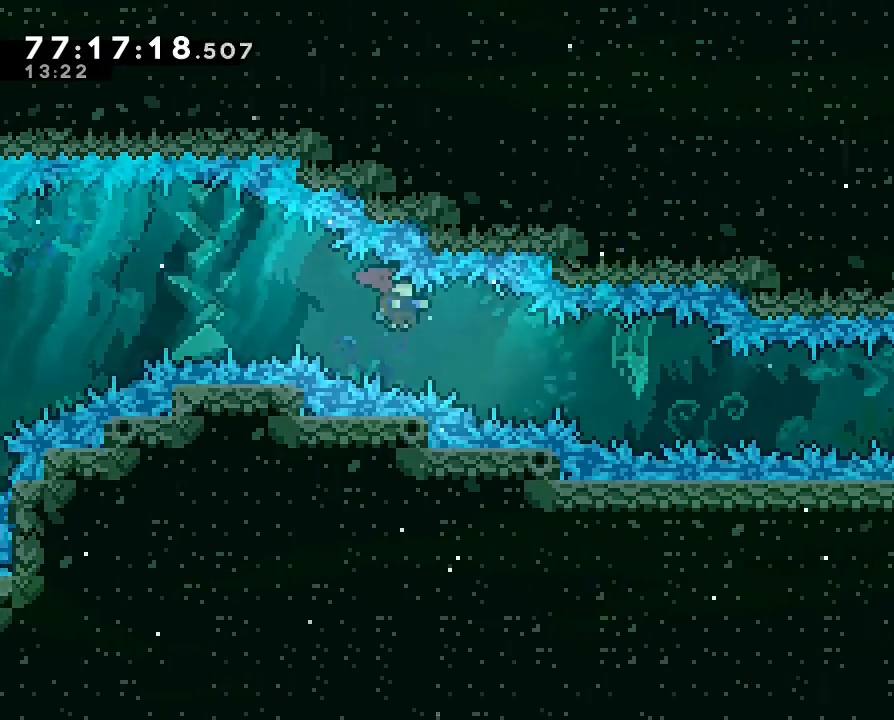
{"dt_ms": 500, "buttons": [], "left_stick": "down-right", "right_stick": "center", "events": [[300, "left_stick", "right"], [500, "left_stick", "down-right"]]}
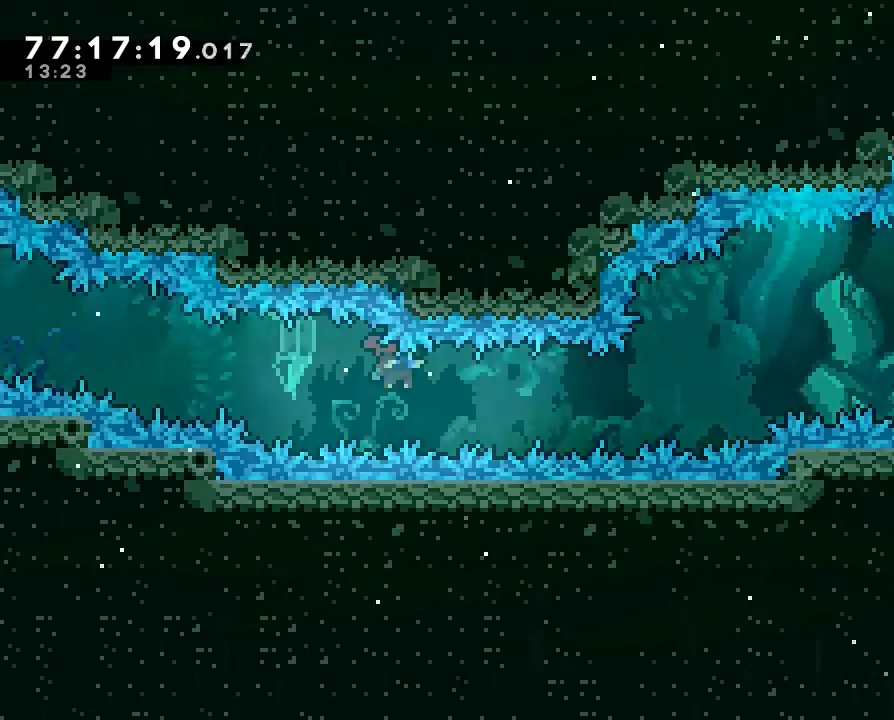
{"dt_ms": 500, "buttons": [], "left_stick": "up-right", "right_stick": "center", "events": [[233, "left_stick", "up-right"]]}
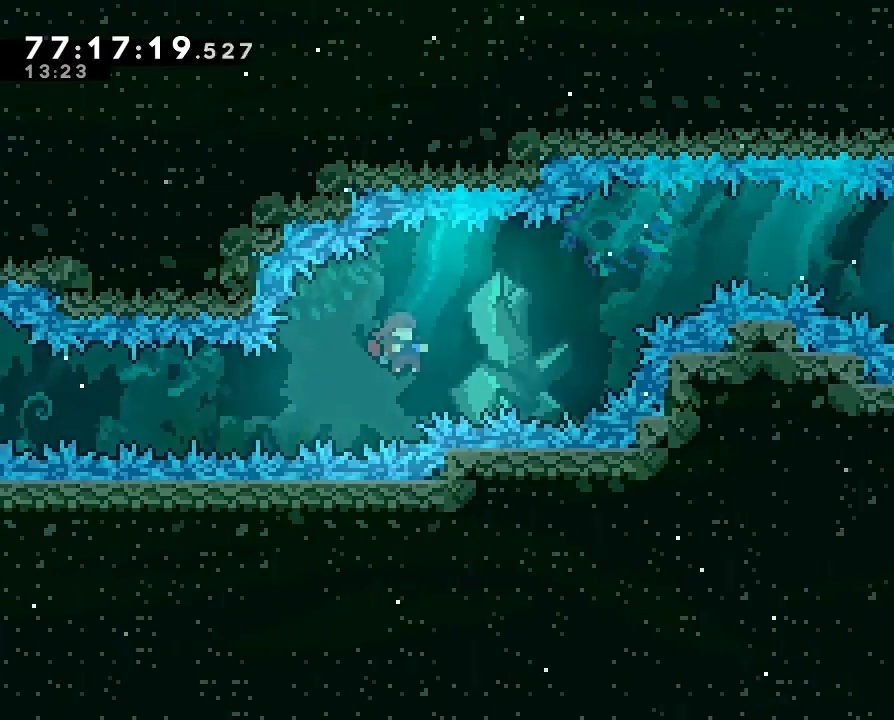
{"dt_ms": 500, "buttons": [], "left_stick": "up-right", "right_stick": "center", "events": []}
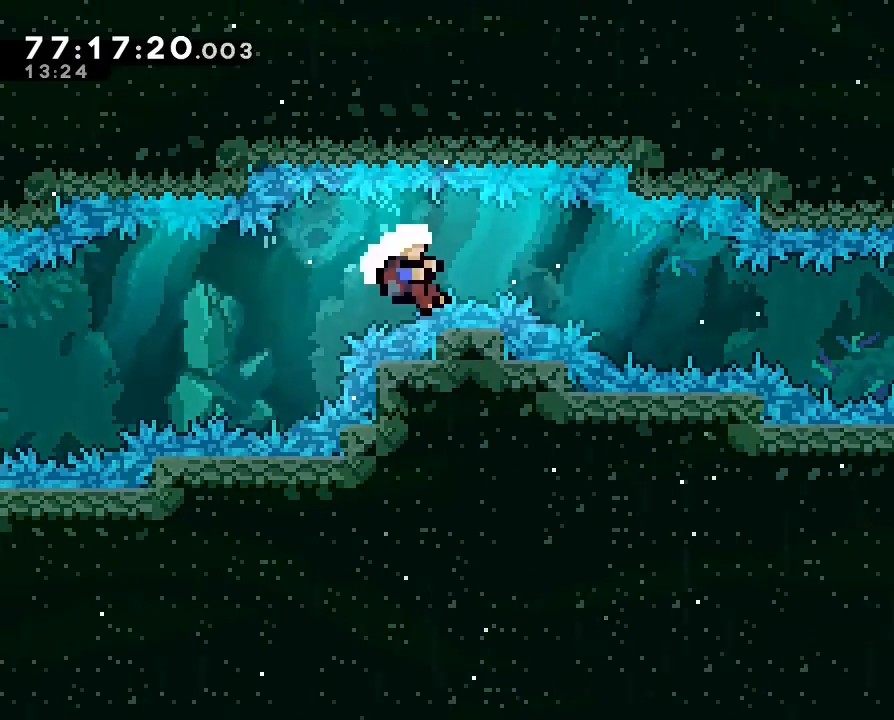
{"dt_ms": 500, "buttons": [], "left_stick": "center", "right_stick": "center", "events": [[67, "left_stick", "right"], [400, "left_stick", "center"]]}
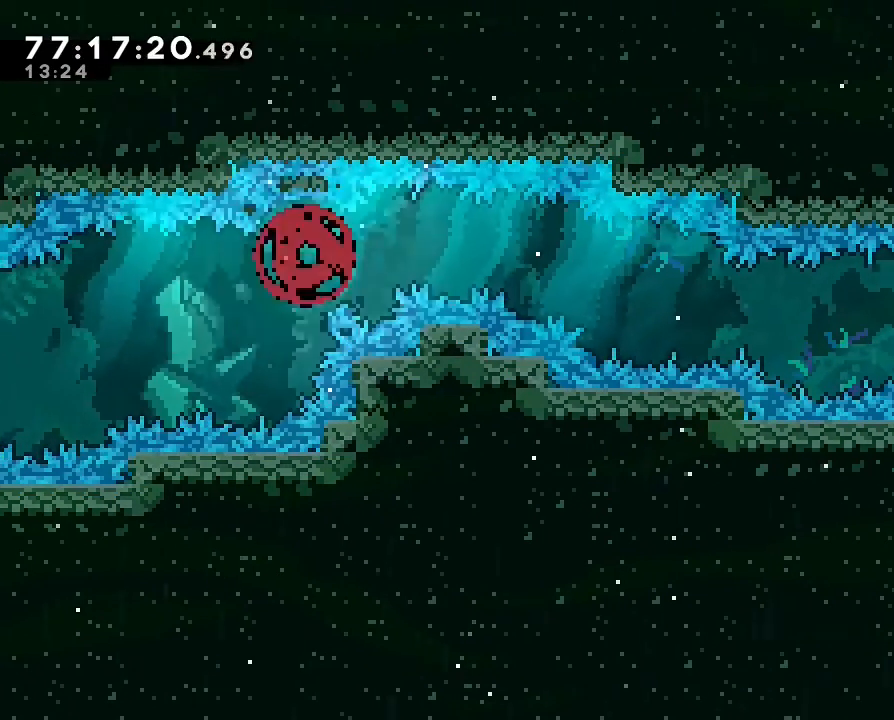
{"dt_ms": 500, "buttons": [], "left_stick": "center", "right_stick": "center", "events": []}
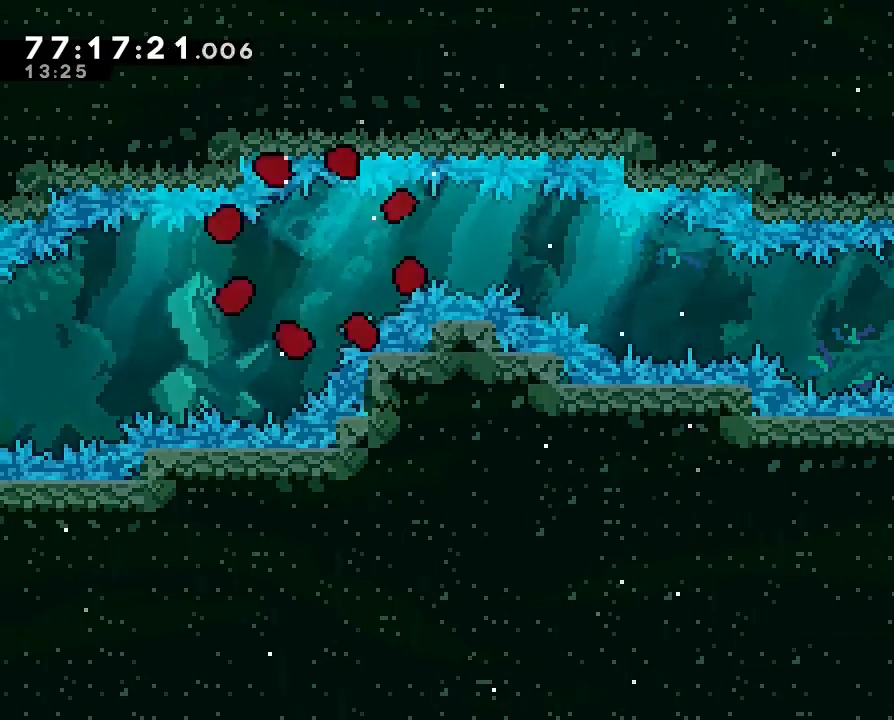
{"dt_ms": 500, "buttons": [], "left_stick": "center", "right_stick": "center", "events": []}
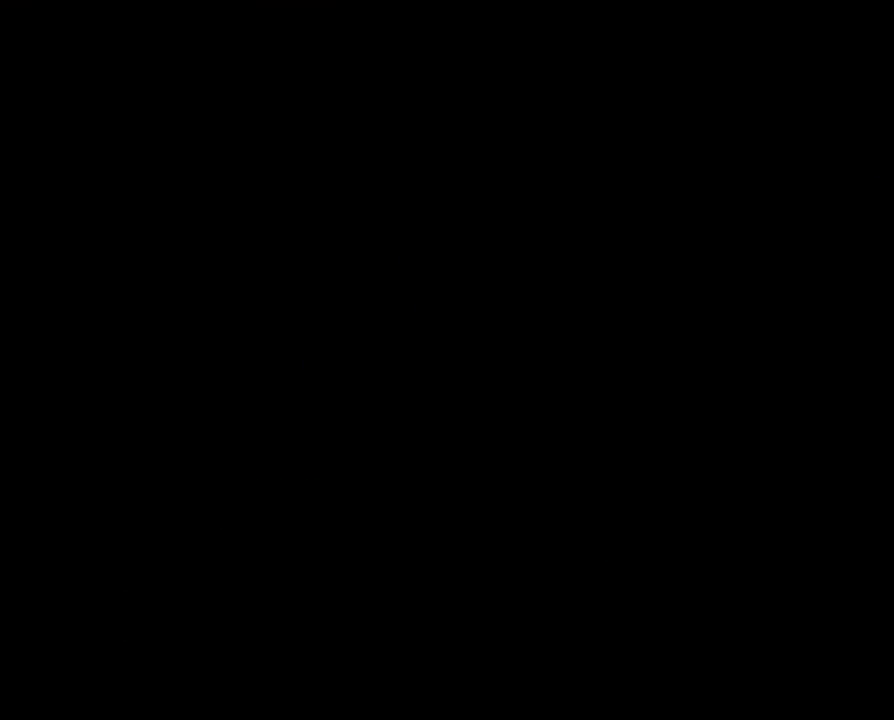
{"dt_ms": 500, "buttons": [], "left_stick": "center", "right_stick": "center", "events": []}
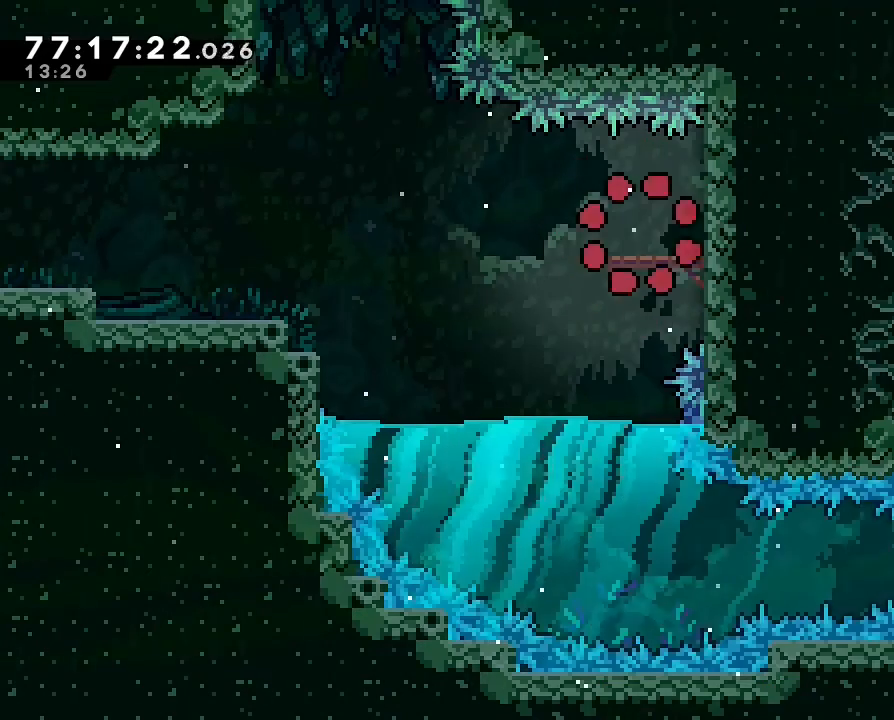
{"dt_ms": 500, "buttons": [], "left_stick": "center", "right_stick": "center", "events": []}
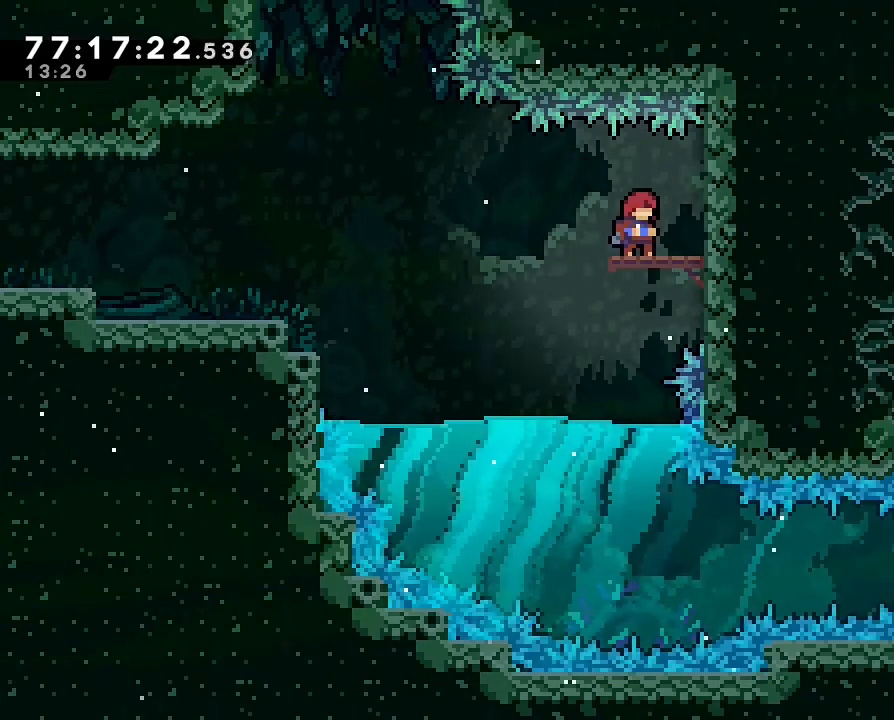
{"dt_ms": 500, "buttons": [], "left_stick": "center", "right_stick": "center", "events": []}
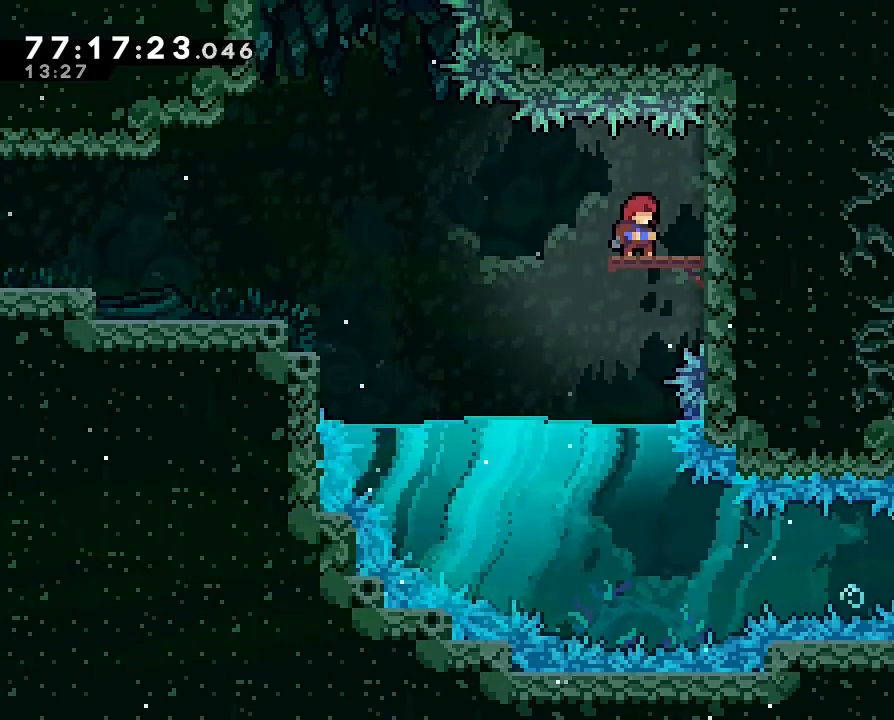
{"dt_ms": 500, "buttons": [], "left_stick": "down", "right_stick": "center", "events": [[100, "left_stick", "down-left"], [433, "left_stick", "down"]]}
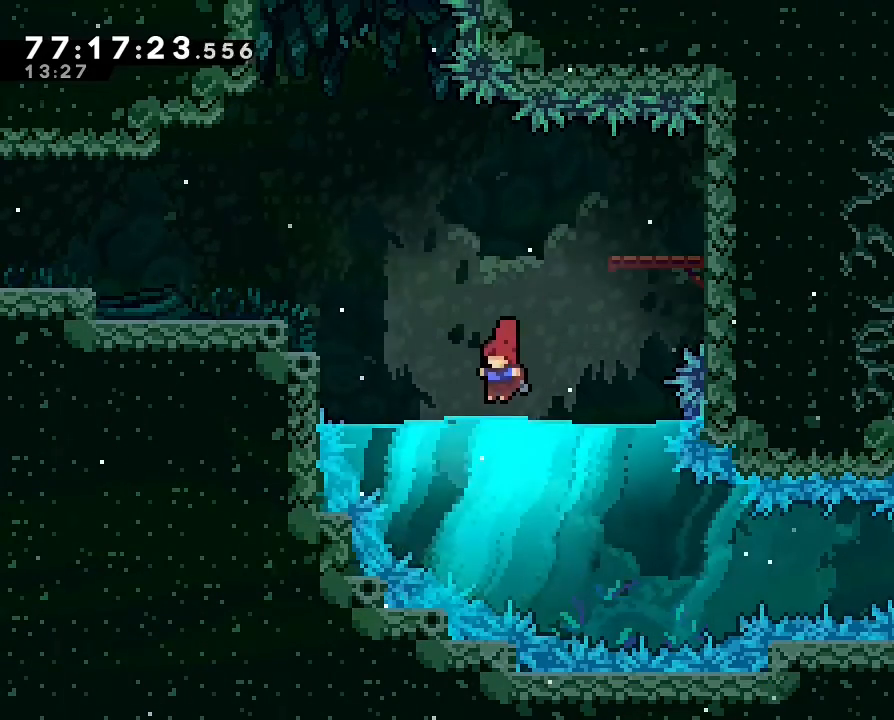
{"dt_ms": 500, "buttons": [], "left_stick": "down-right", "right_stick": "center", "events": [[167, "left_stick", "down-right"]]}
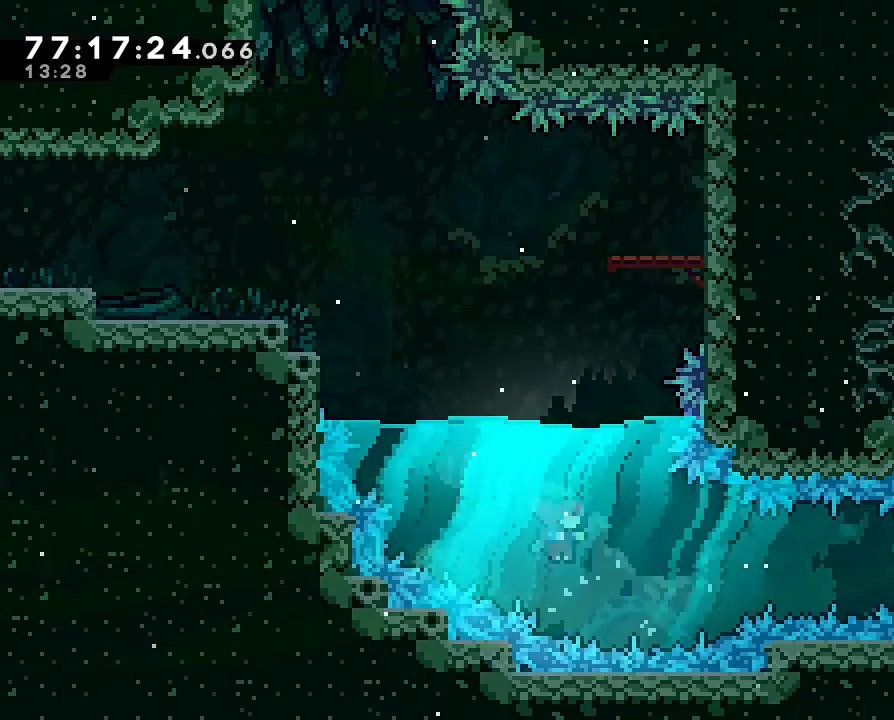
{"dt_ms": 500, "buttons": [], "left_stick": "right", "right_stick": "center", "events": [[133, "left_stick", "right"]]}
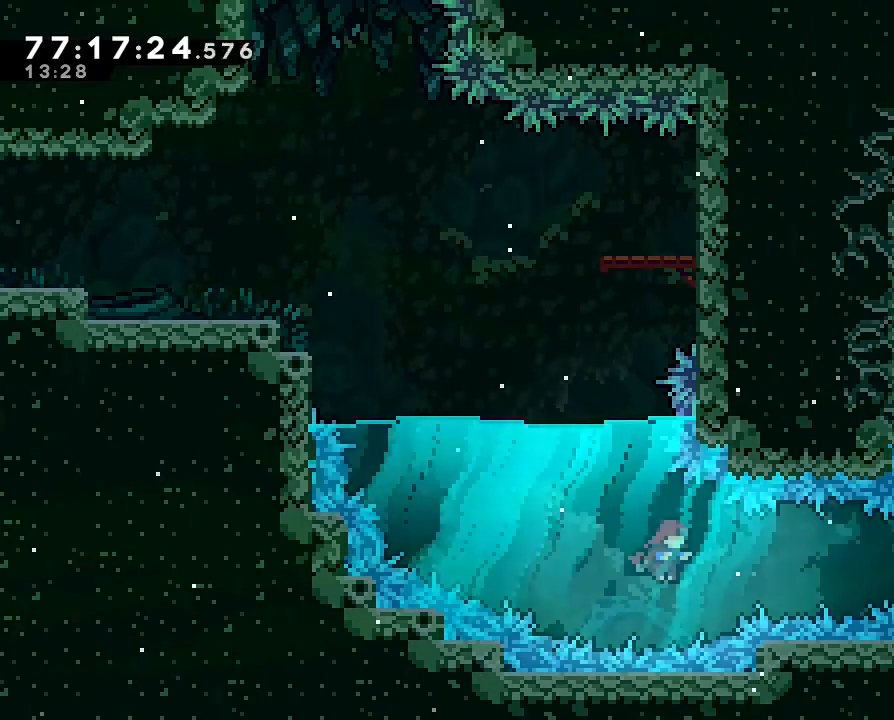
{"dt_ms": 1000, "buttons": [], "left_stick": "right", "right_stick": "center", "events": []}
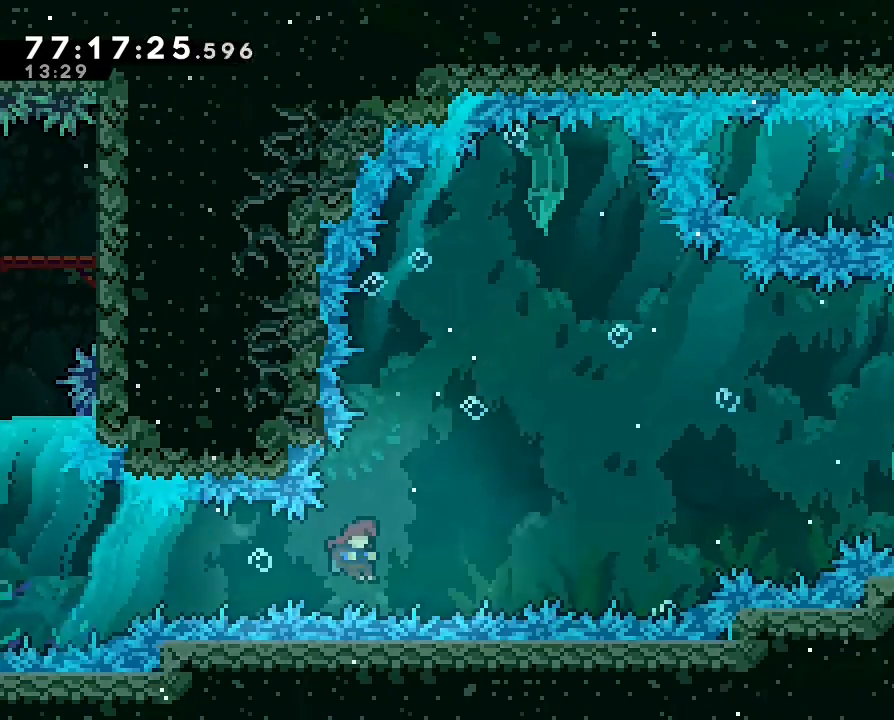
{"dt_ms": 500, "buttons": [], "left_stick": "up-right", "right_stick": "center", "events": [[200, "left_stick", "up-right"]]}
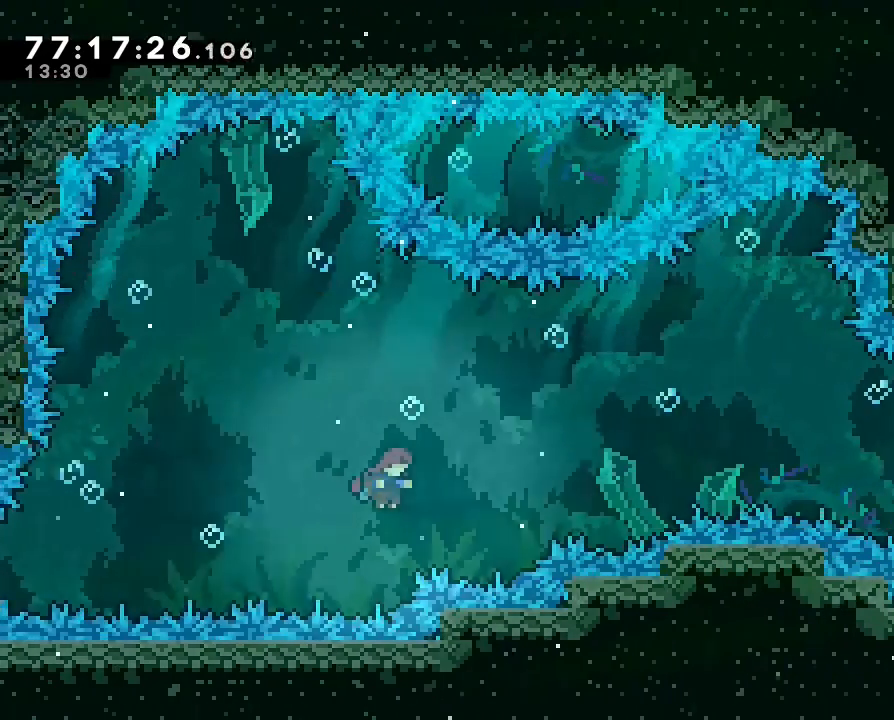
{"dt_ms": 500, "buttons": [], "left_stick": "right", "right_stick": "center", "events": [[400, "left_stick", "right"]]}
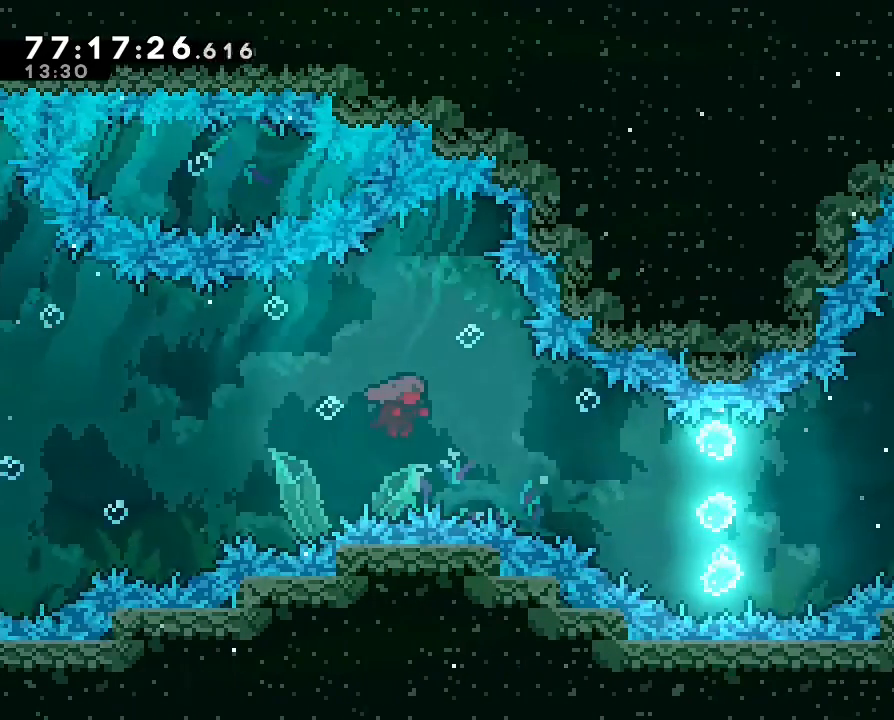
{"dt_ms": 500, "buttons": [], "left_stick": "right", "right_stick": "center", "events": [[67, "left_stick", "down-right"], [400, "left_stick", "right"]]}
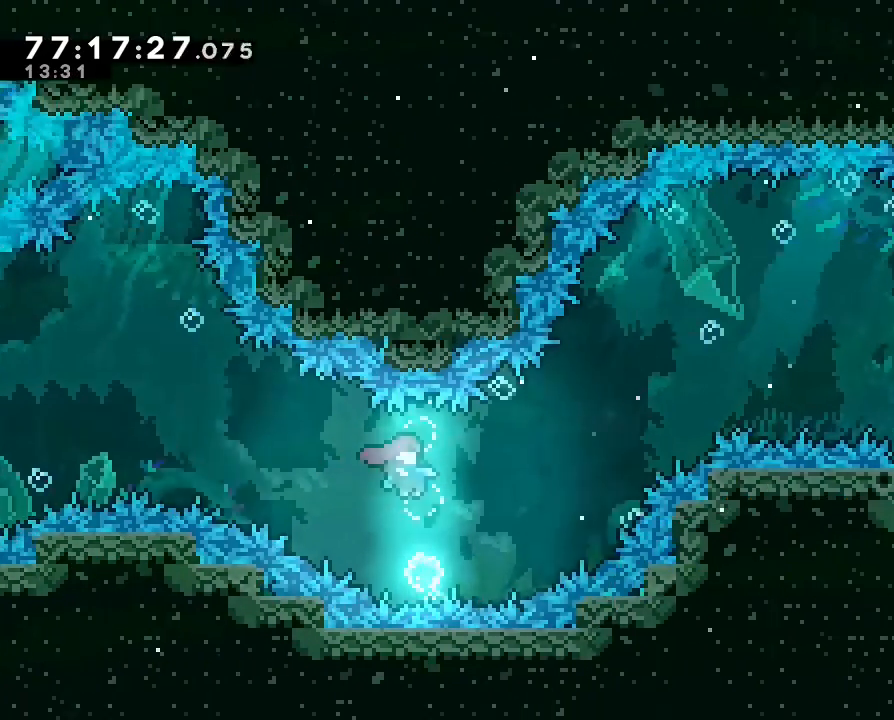
{"dt_ms": 500, "buttons": [], "left_stick": "up-right", "right_stick": "center", "events": [[67, "left_stick", "up-right"]]}
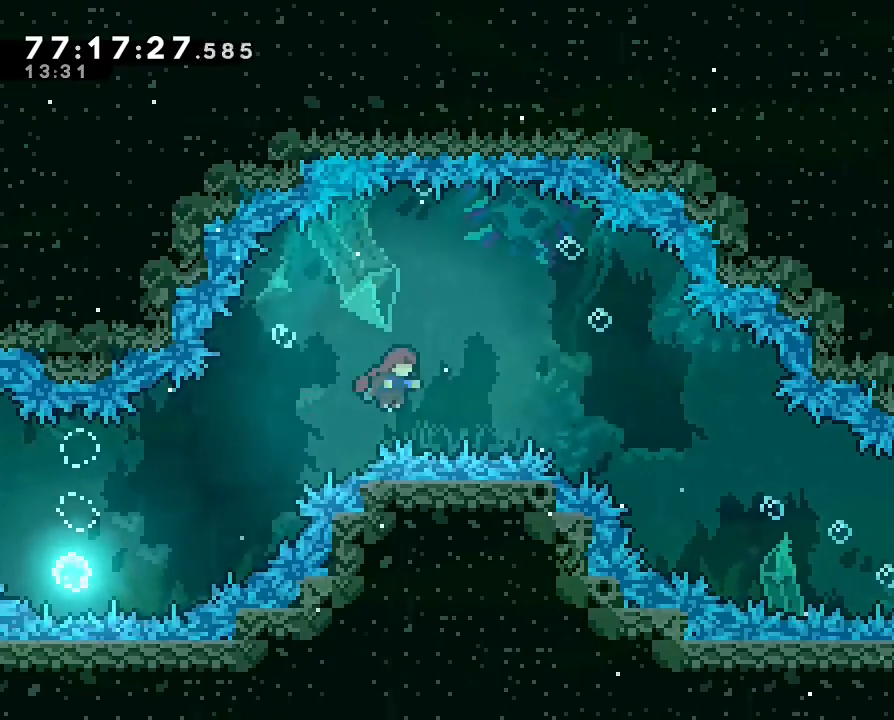
{"dt_ms": 500, "buttons": [], "left_stick": "down-right", "right_stick": "center", "events": [[233, "left_stick", "down-right"]]}
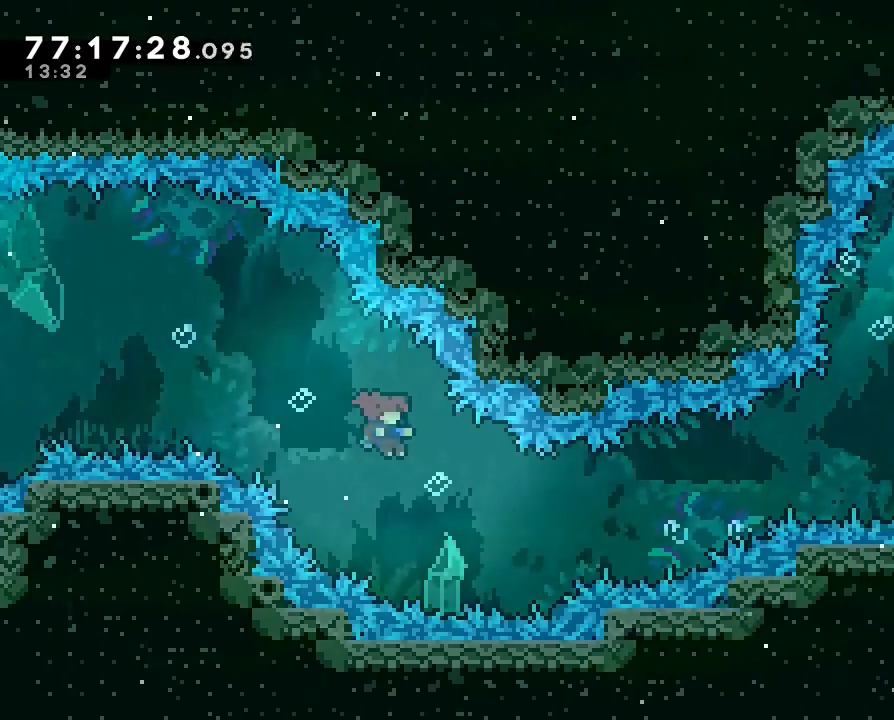
{"dt_ms": 500, "buttons": [], "left_stick": "up-right", "right_stick": "center", "events": [[333, "left_stick", "up-right"]]}
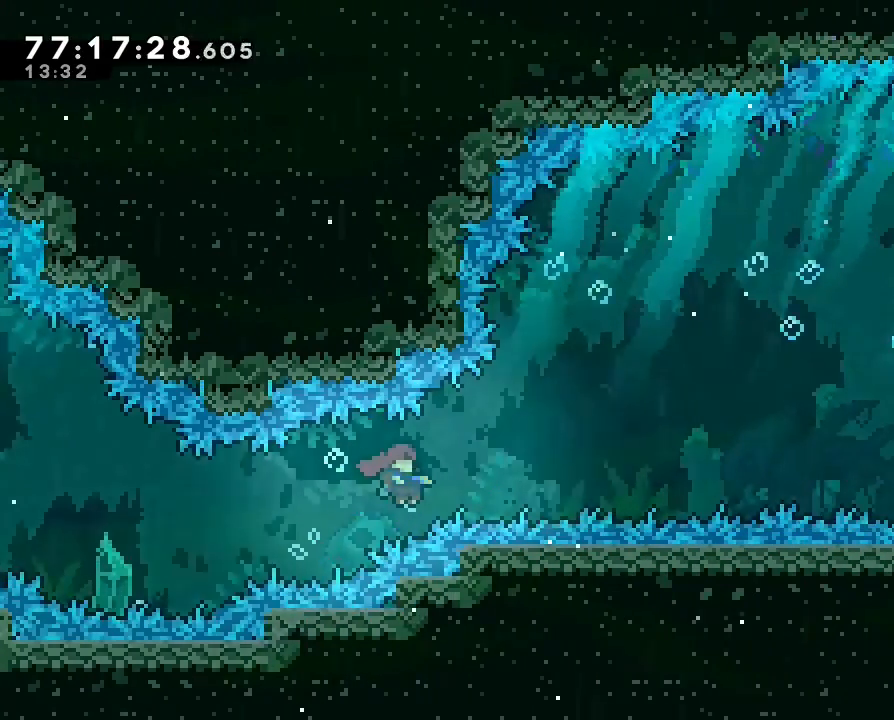
{"dt_ms": 500, "buttons": [], "left_stick": "up-right", "right_stick": "center", "events": []}
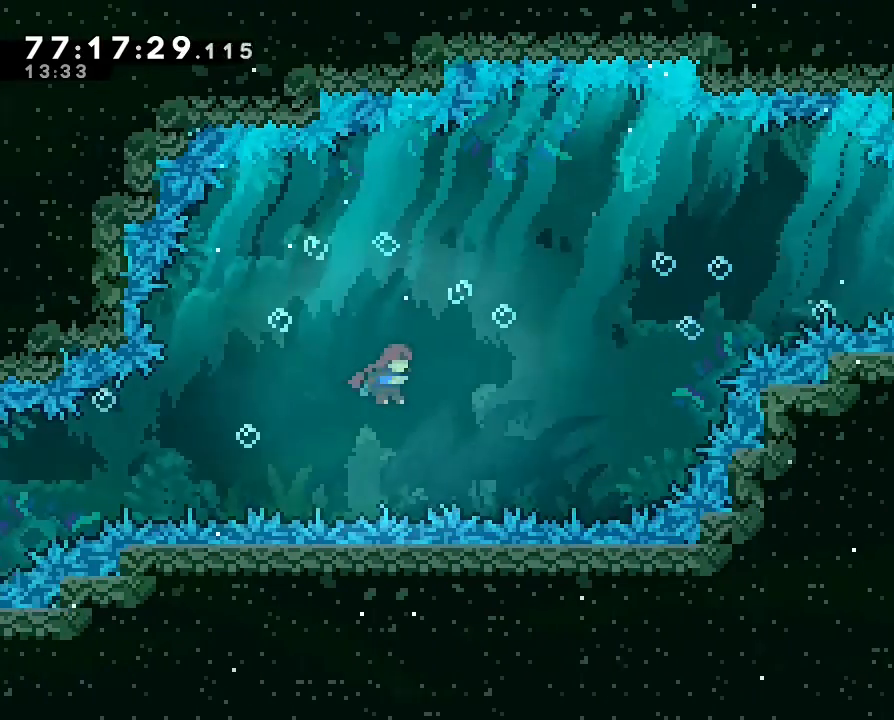
{"dt_ms": 500, "buttons": [], "left_stick": "up-right", "right_stick": "center", "events": []}
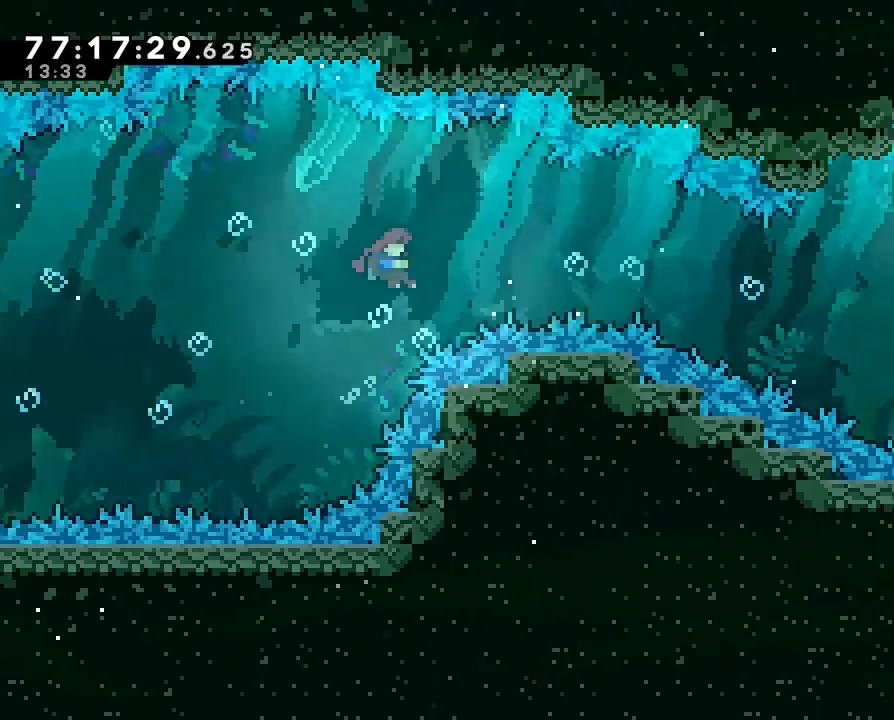
{"dt_ms": 500, "buttons": [], "left_stick": "right", "right_stick": "center", "events": [[133, "left_stick", "right"]]}